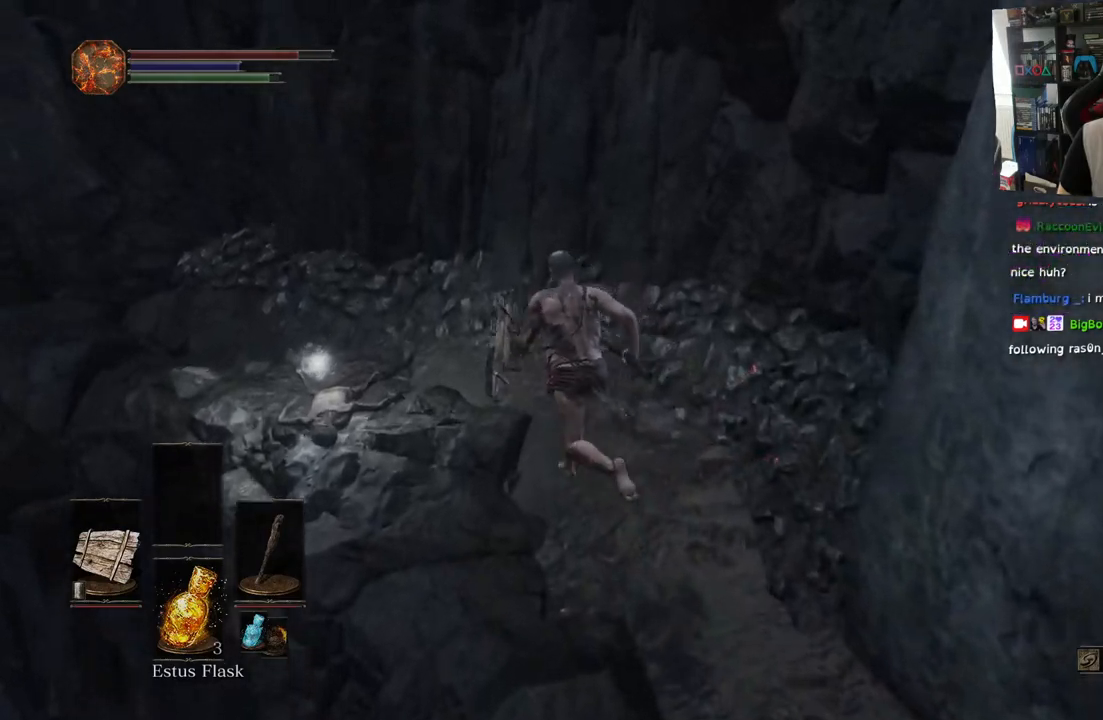
Gameplay with a controller (PlayStation layout); each line is a JSON object with the inputs held at the frame after it. "events" lists button and stick changes between this image and that frame as [ms after this image, input, new state], when the widget could be followed in between. Not read: right_stick.
{"buttons": [], "left_stick": "up", "events": []}
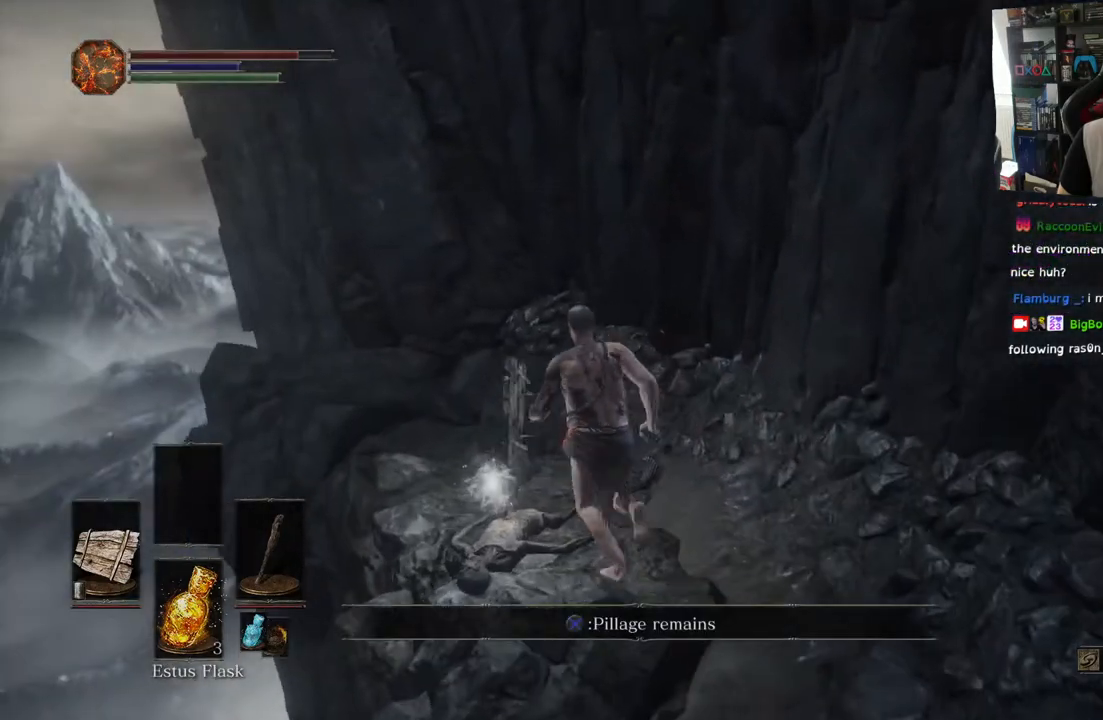
{"buttons": [], "left_stick": "center", "events": [[17, "left_stick", "center"], [167, "CROSS", "down"], [300, "CROSS", "up"]]}
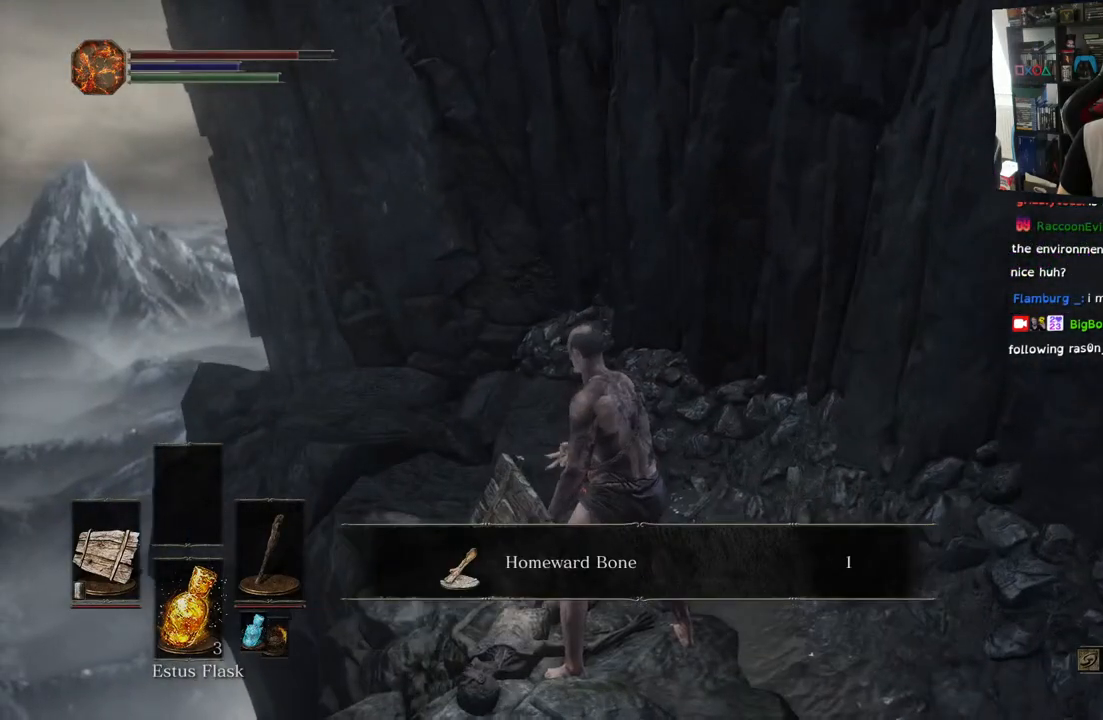
{"buttons": [], "left_stick": "center", "events": []}
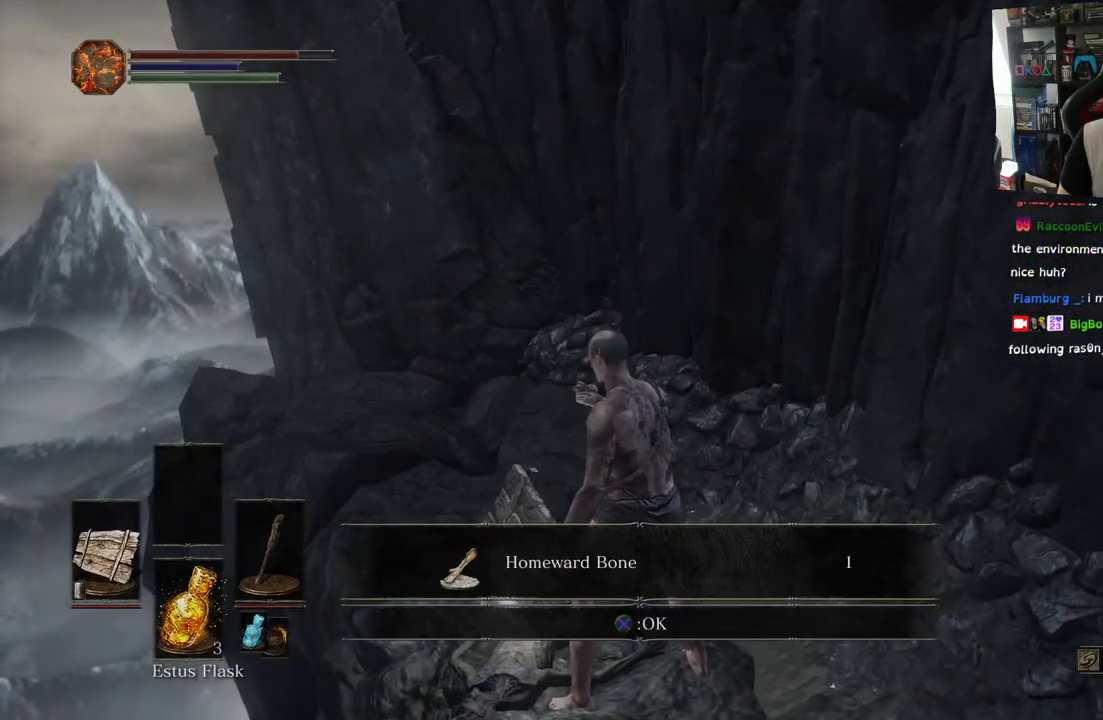
{"buttons": [], "left_stick": "up", "events": [[67, "CROSS", "down"], [183, "CROSS", "up"], [333, "left_stick", "up"]]}
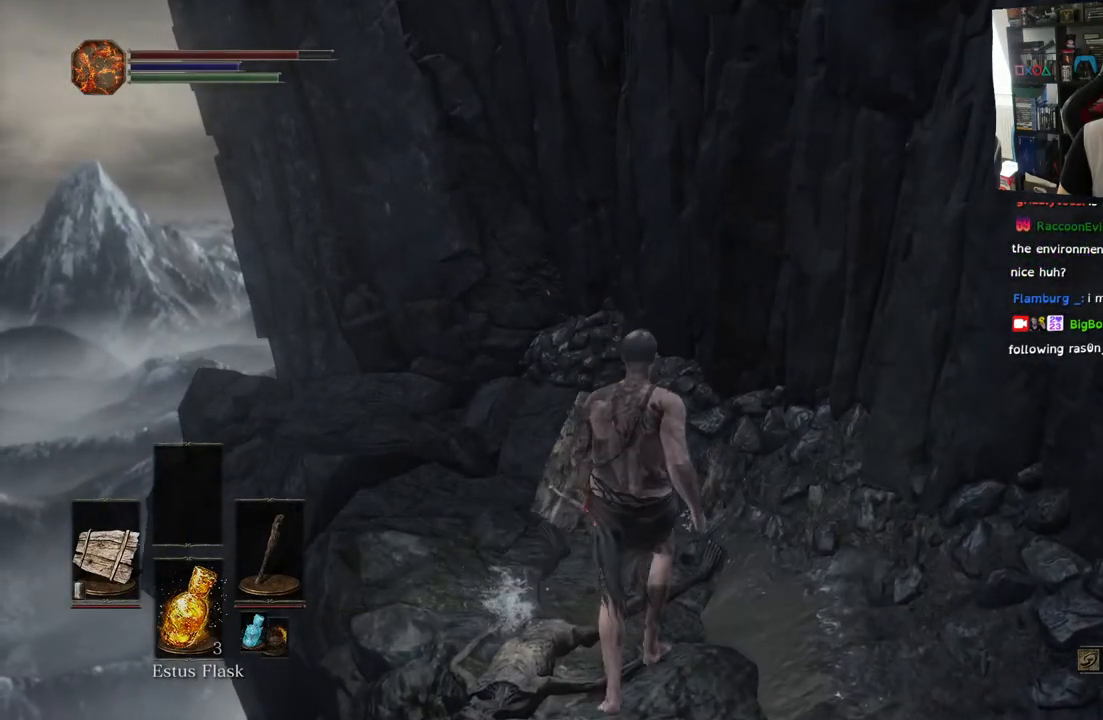
{"buttons": [], "left_stick": "up", "events": []}
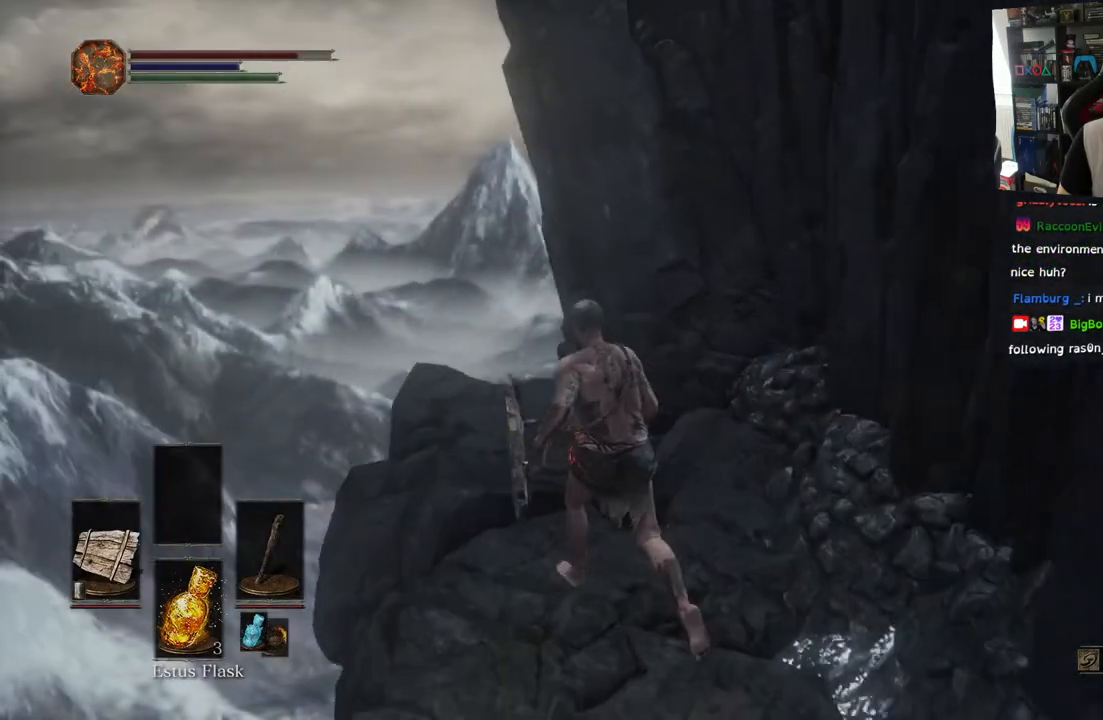
{"buttons": [], "left_stick": "up", "events": []}
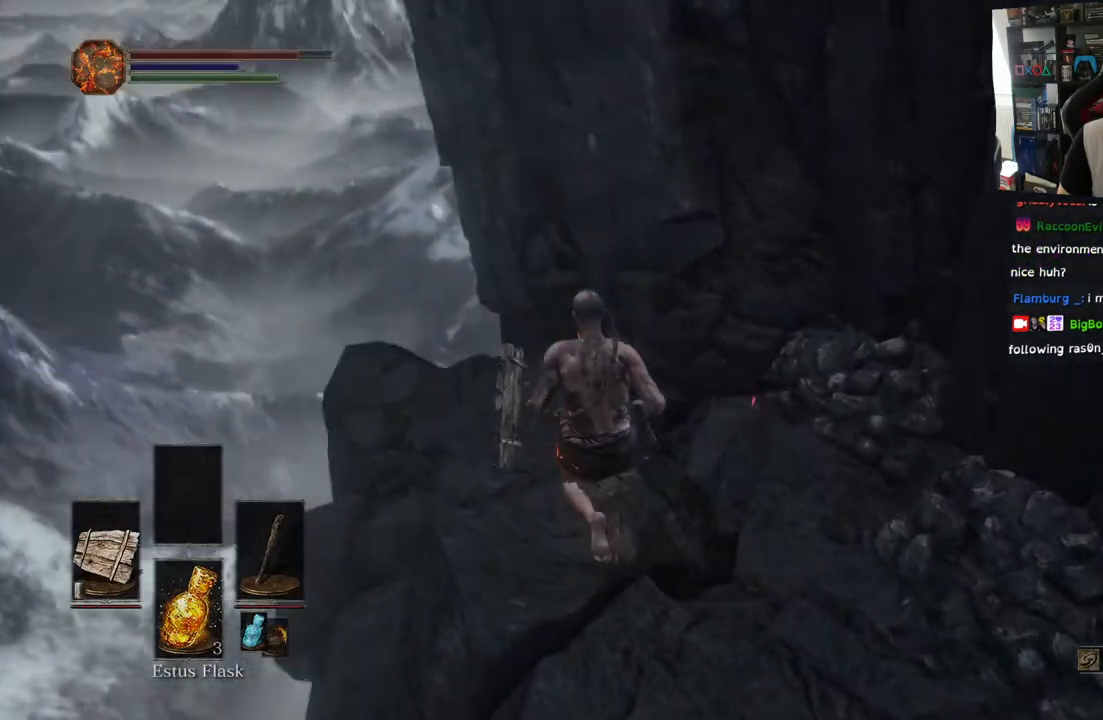
{"buttons": [], "left_stick": "up", "events": [[117, "left_stick", "center"], [383, "left_stick", "up"]]}
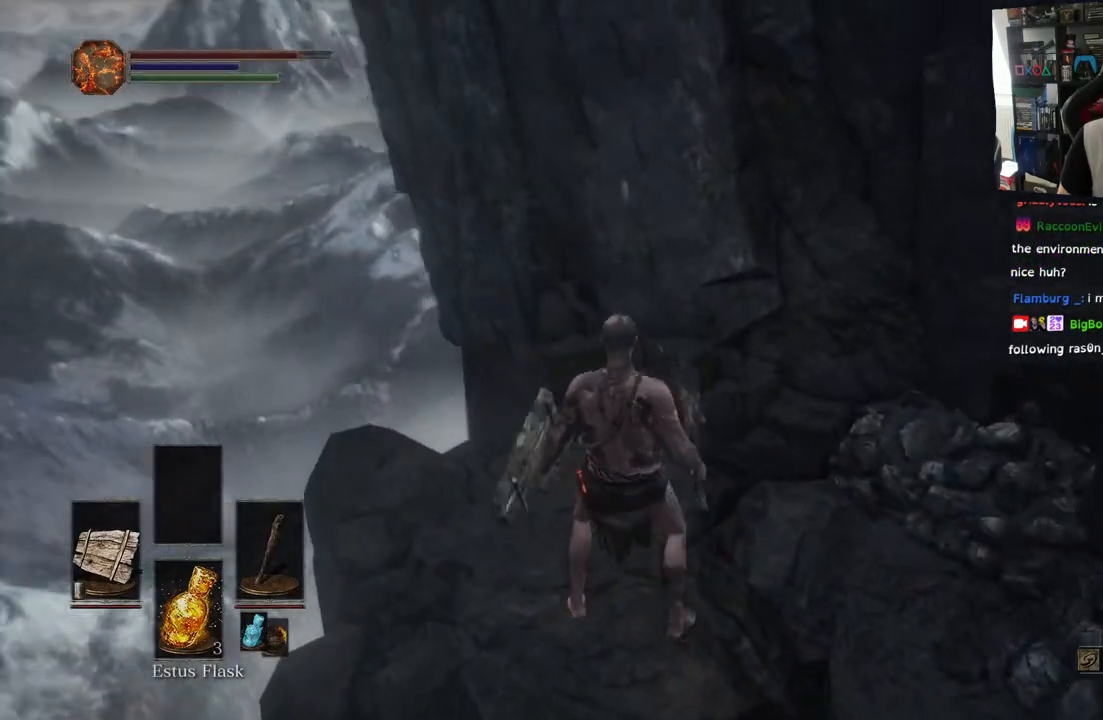
{"buttons": [], "left_stick": "right", "events": [[233, "left_stick", "up-right"], [367, "left_stick", "right"]]}
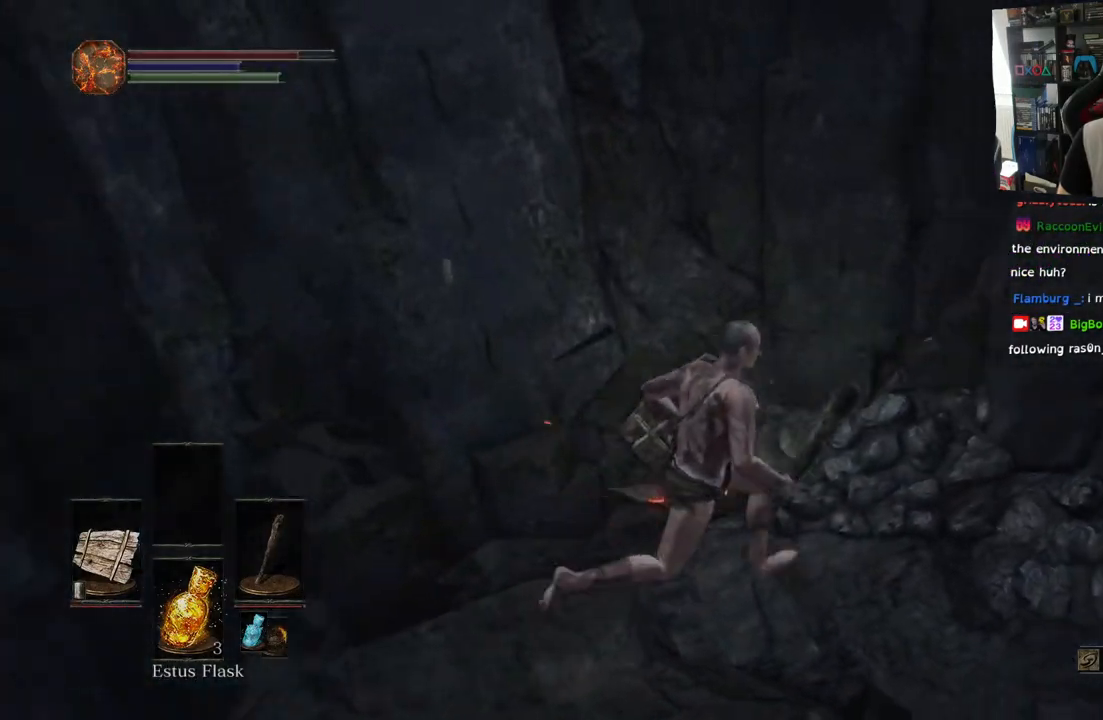
{"buttons": [], "left_stick": "up", "events": [[150, "left_stick", "up-right"], [500, "left_stick", "up"]]}
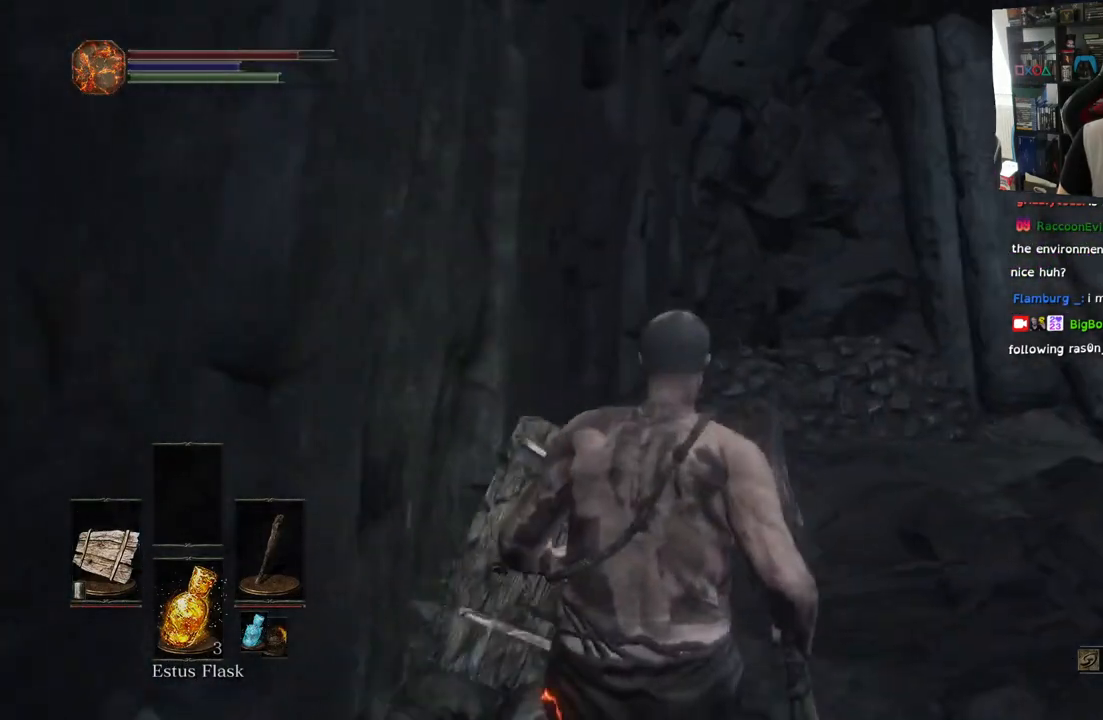
{"buttons": [], "left_stick": "up", "events": []}
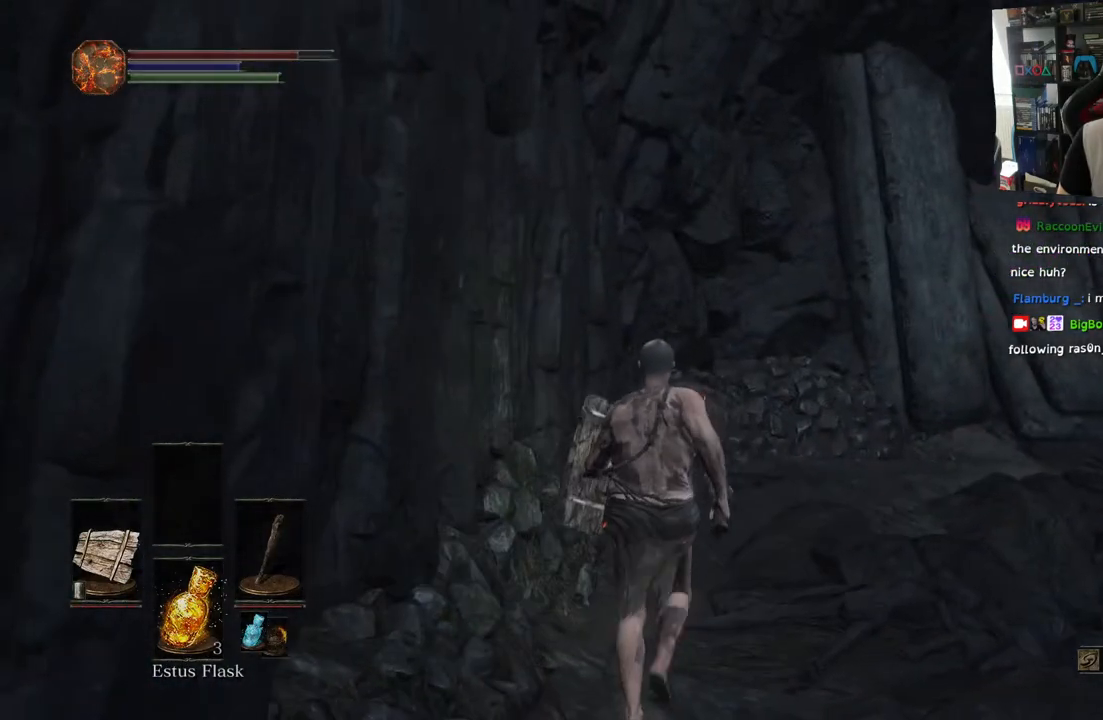
{"buttons": [], "left_stick": "up", "events": []}
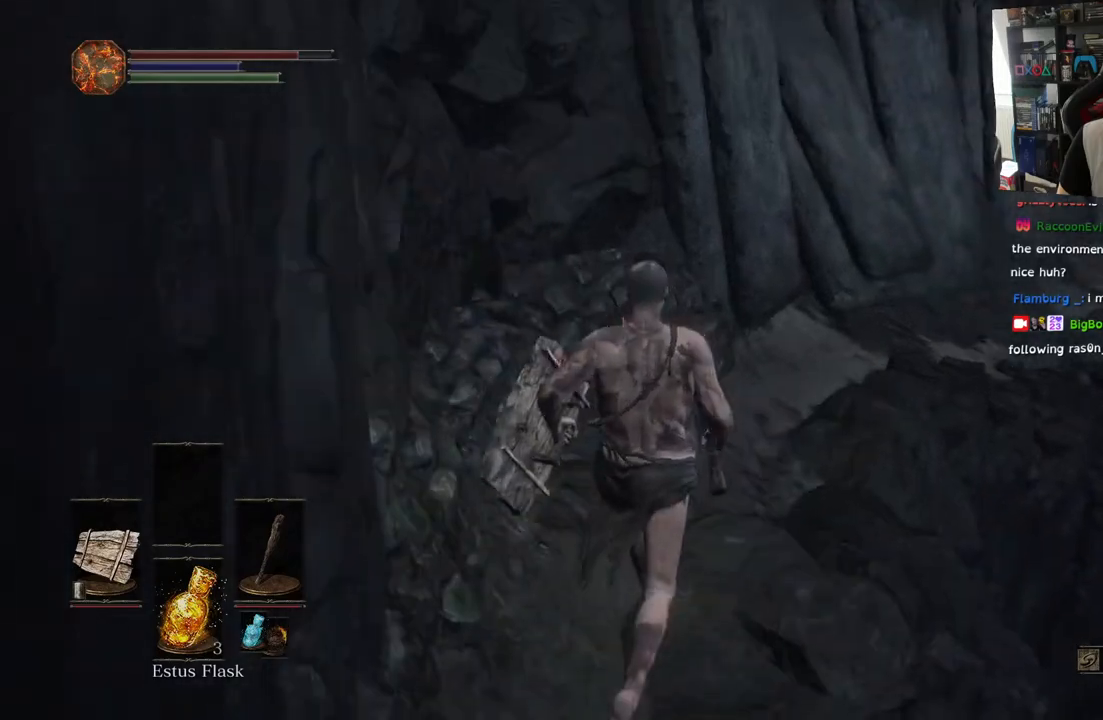
{"buttons": ["CIRCLE"], "left_stick": "up", "events": [[100, "CIRCLE", "down"]]}
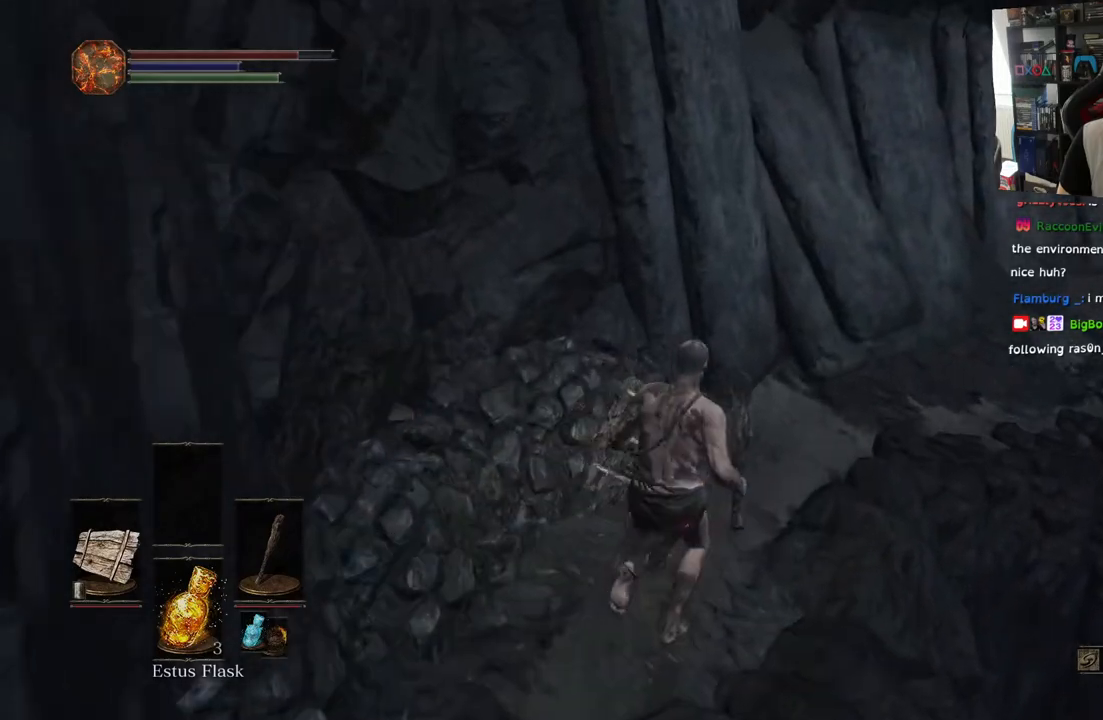
{"buttons": ["CIRCLE"], "left_stick": "up", "events": []}
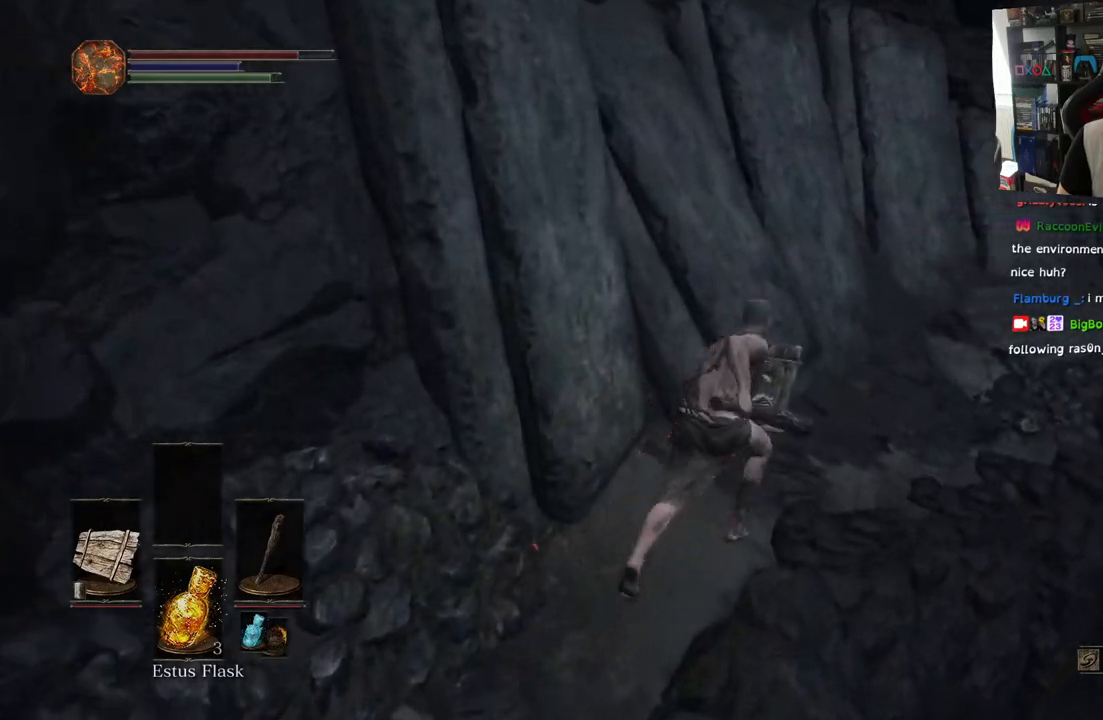
{"buttons": ["CIRCLE"], "left_stick": "up", "events": []}
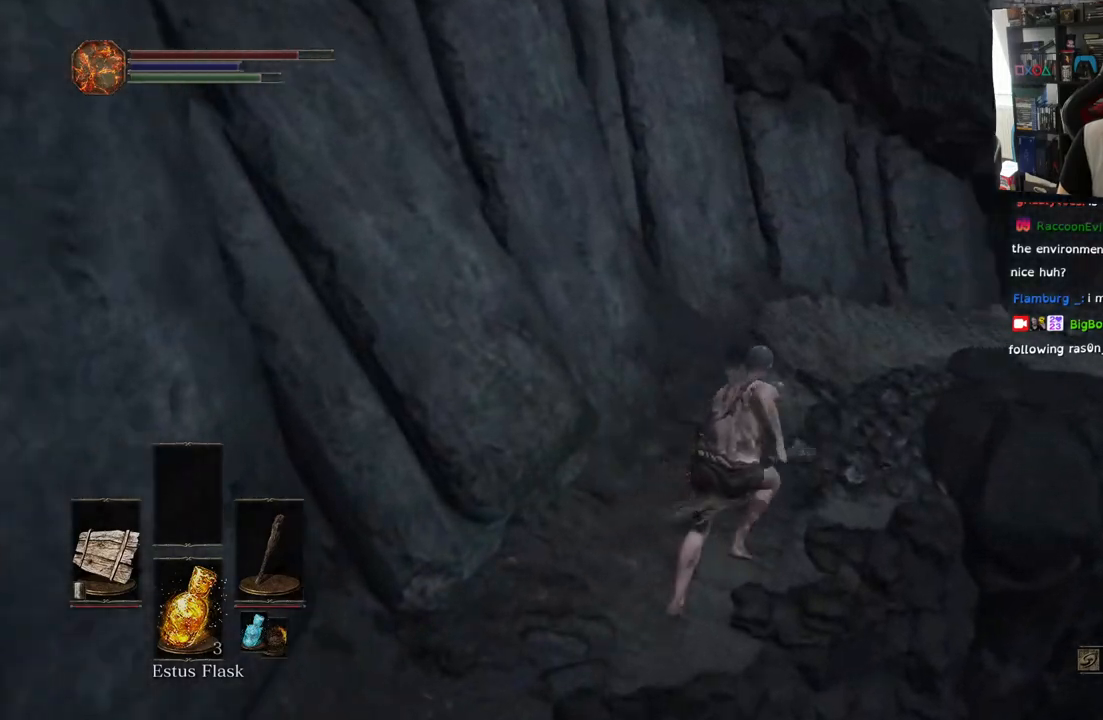
{"buttons": ["CIRCLE"], "left_stick": "up", "events": []}
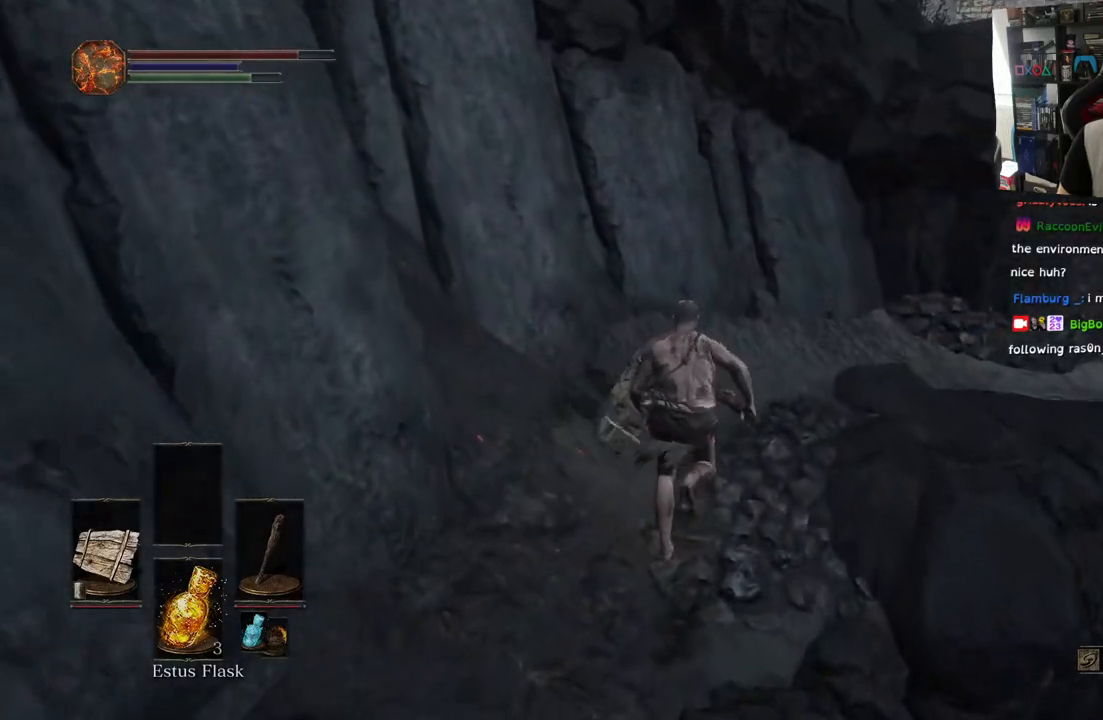
{"buttons": ["CIRCLE"], "left_stick": "up-right", "events": [[317, "left_stick", "up-right"]]}
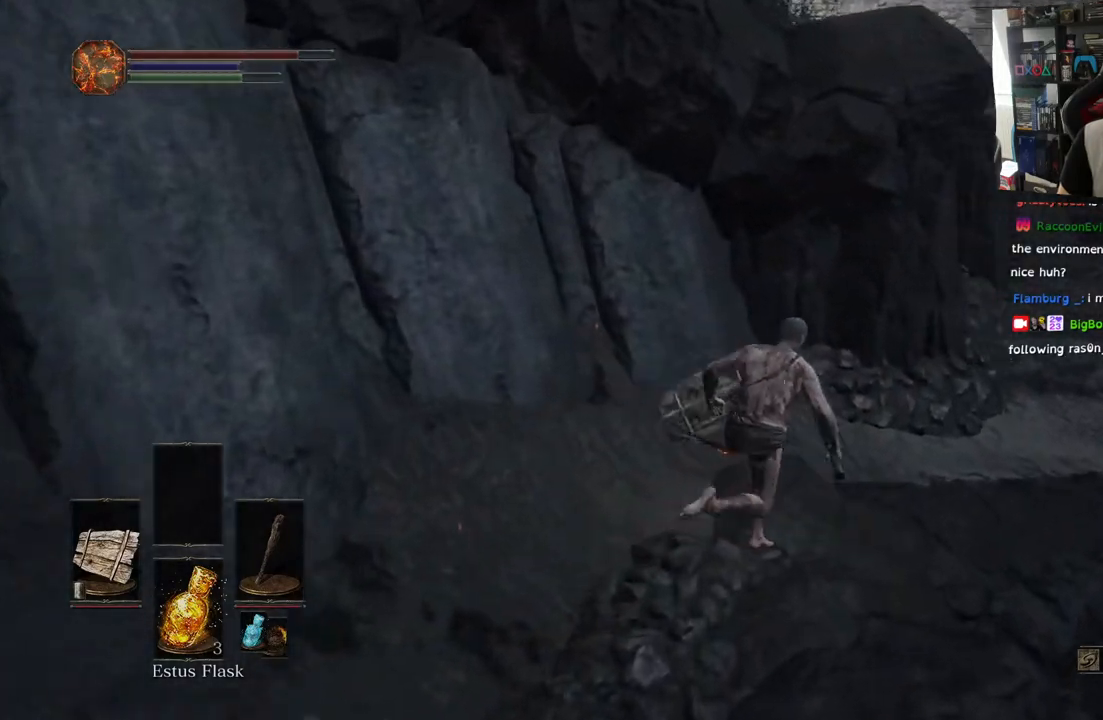
{"buttons": ["CIRCLE"], "left_stick": "up-right", "events": []}
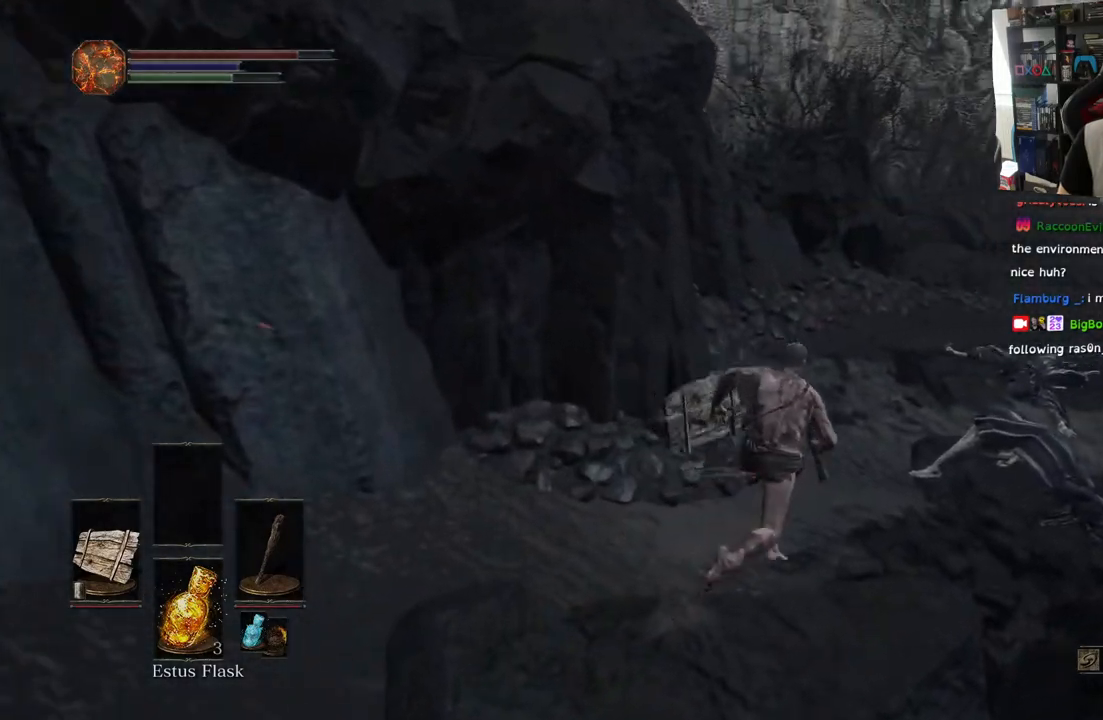
{"buttons": ["CIRCLE"], "left_stick": "up", "events": [[67, "left_stick", "up"]]}
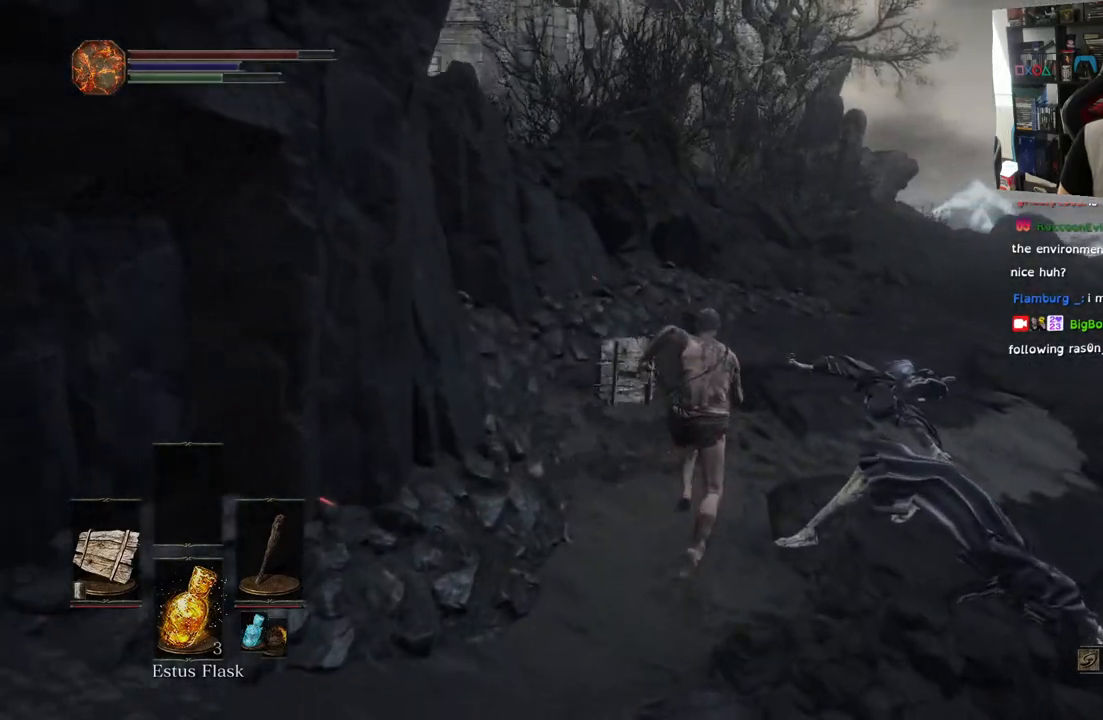
{"buttons": ["CIRCLE"], "left_stick": "up", "events": []}
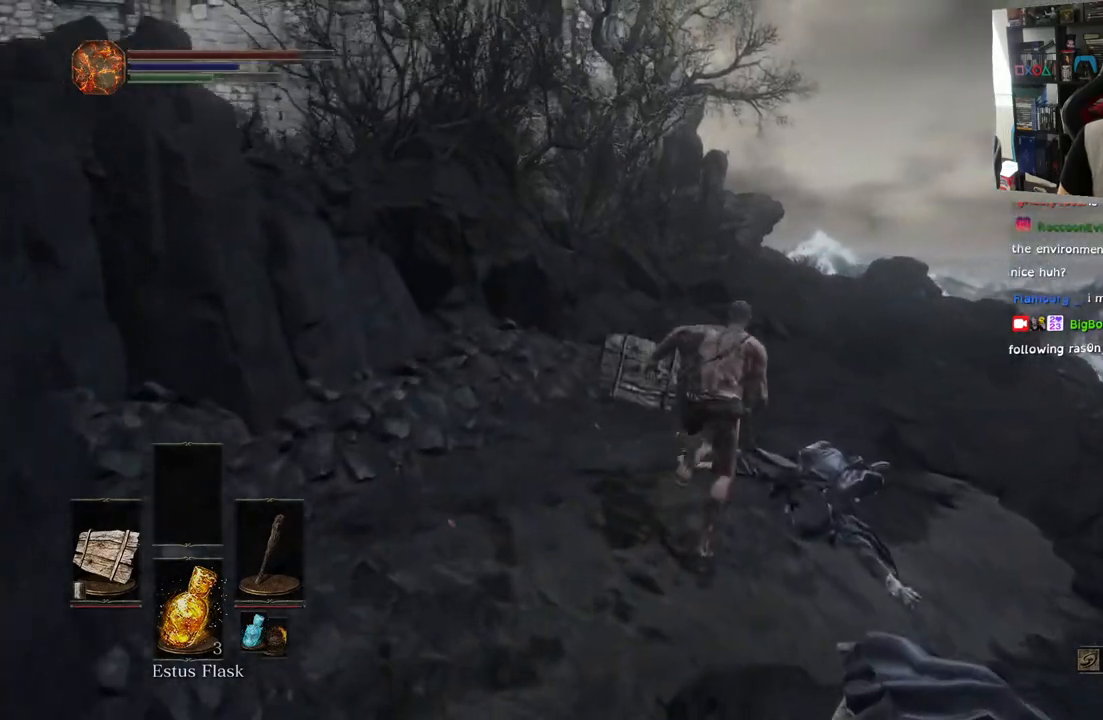
{"buttons": ["CIRCLE"], "left_stick": "up", "events": []}
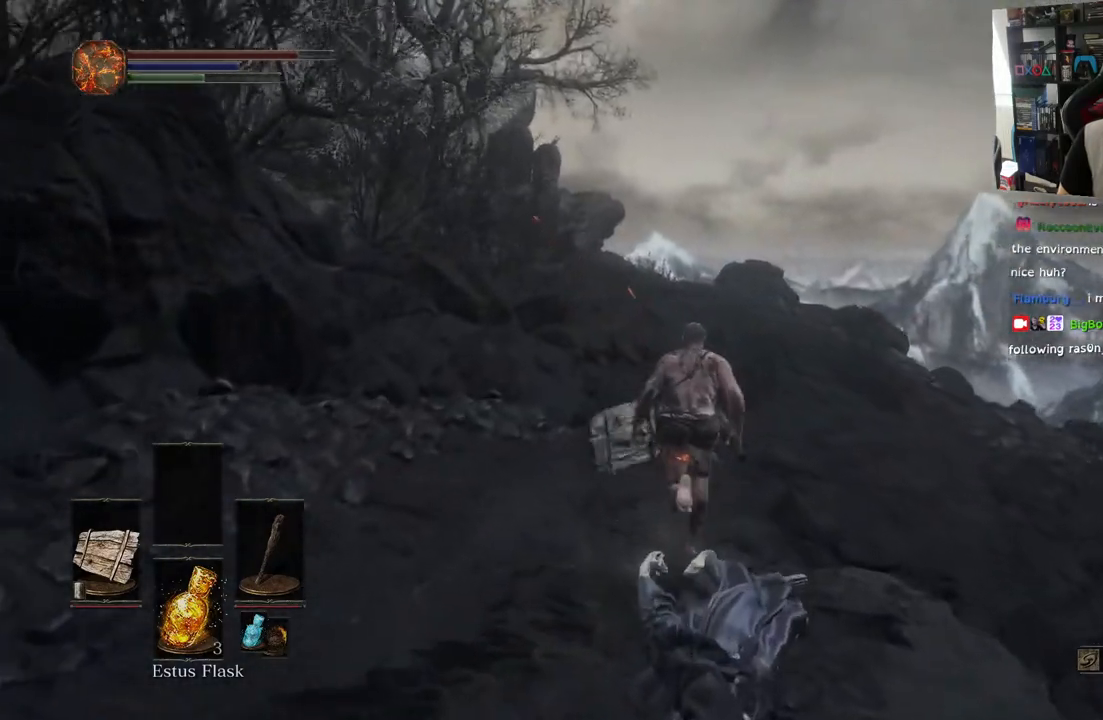
{"buttons": ["CIRCLE"], "left_stick": "up", "events": []}
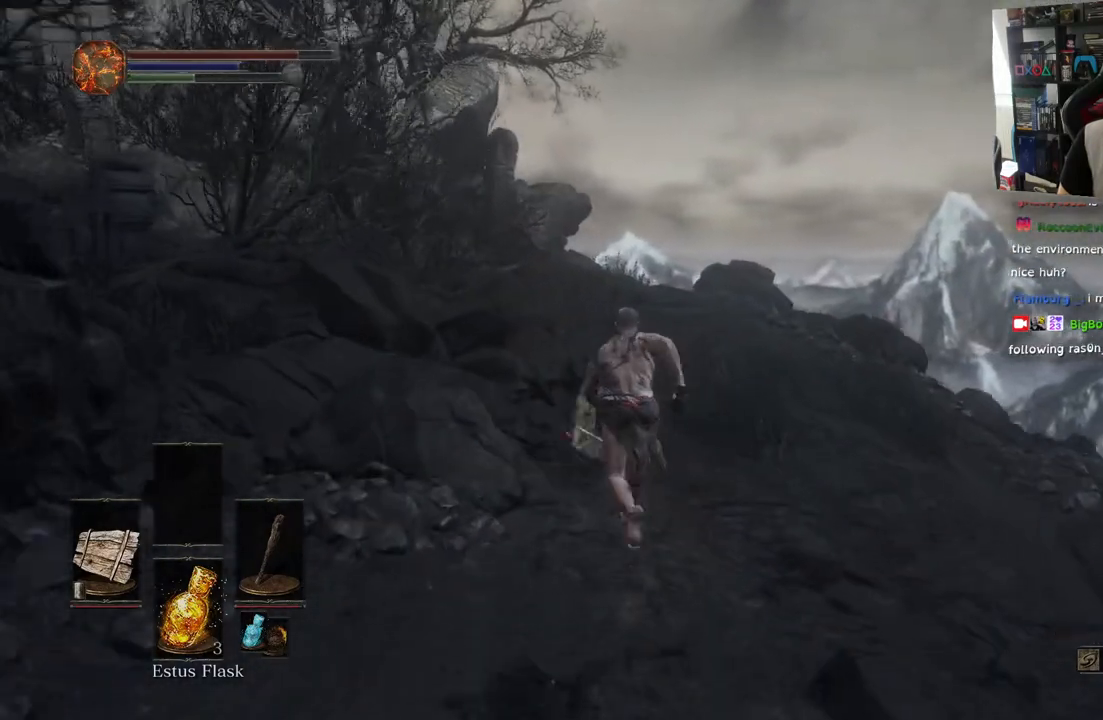
{"buttons": ["CIRCLE"], "left_stick": "up", "events": []}
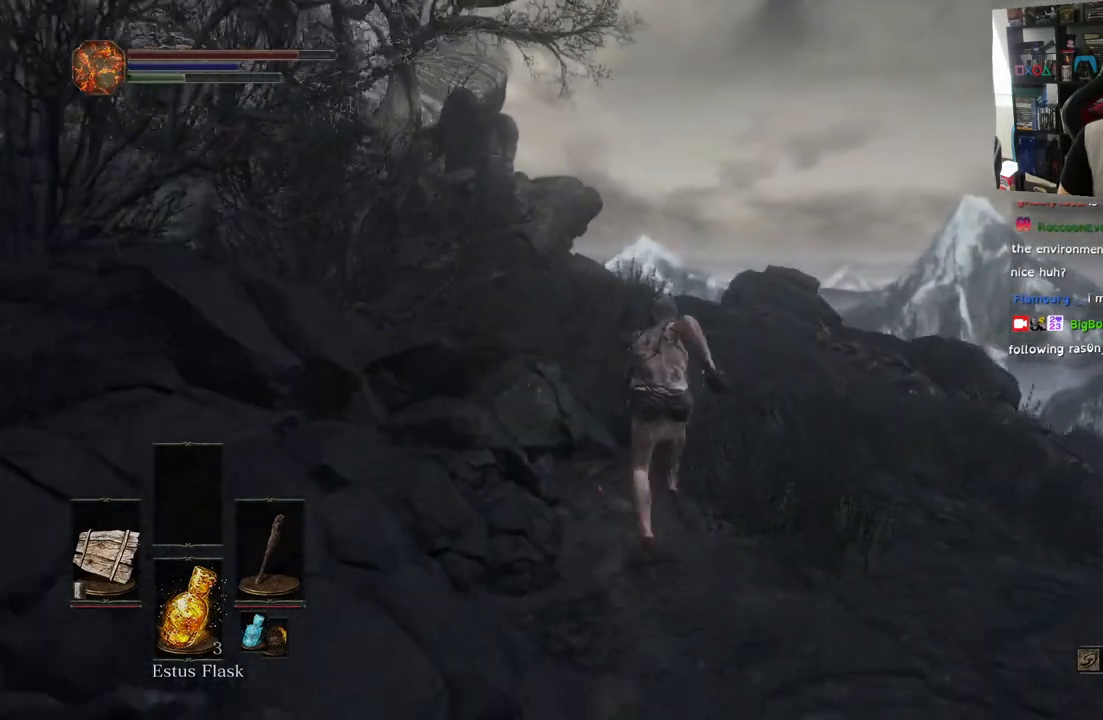
{"buttons": [], "left_stick": "up", "events": [[183, "CIRCLE", "up"]]}
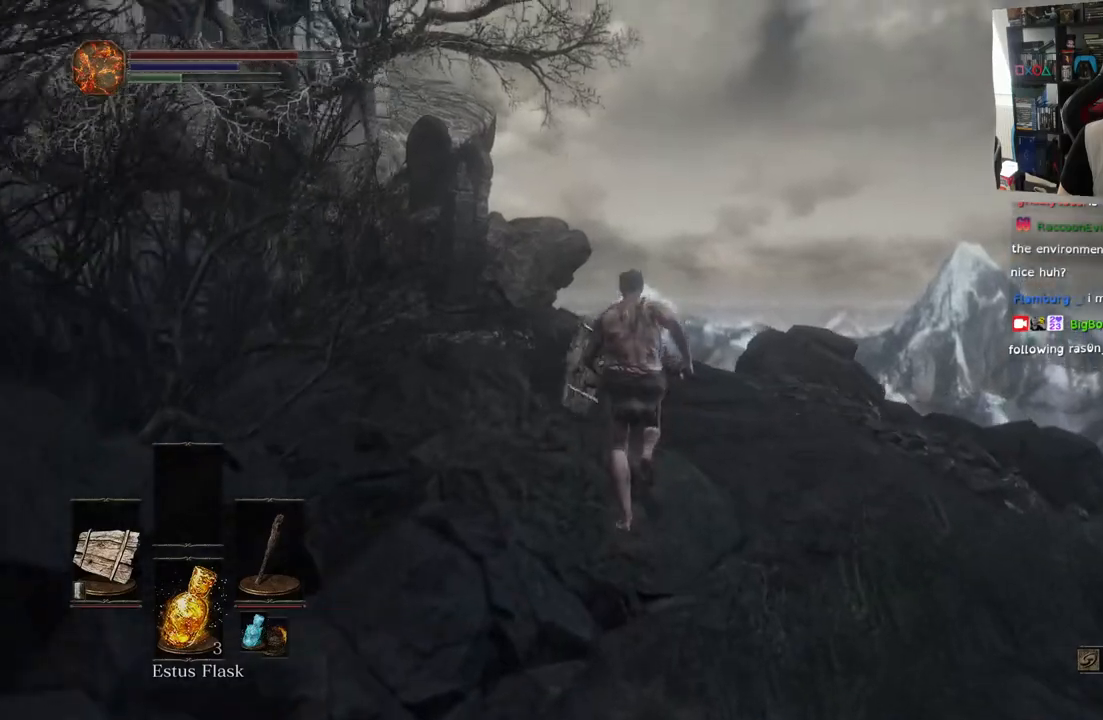
{"buttons": [], "left_stick": "up-right", "events": [[383, "left_stick", "up-right"]]}
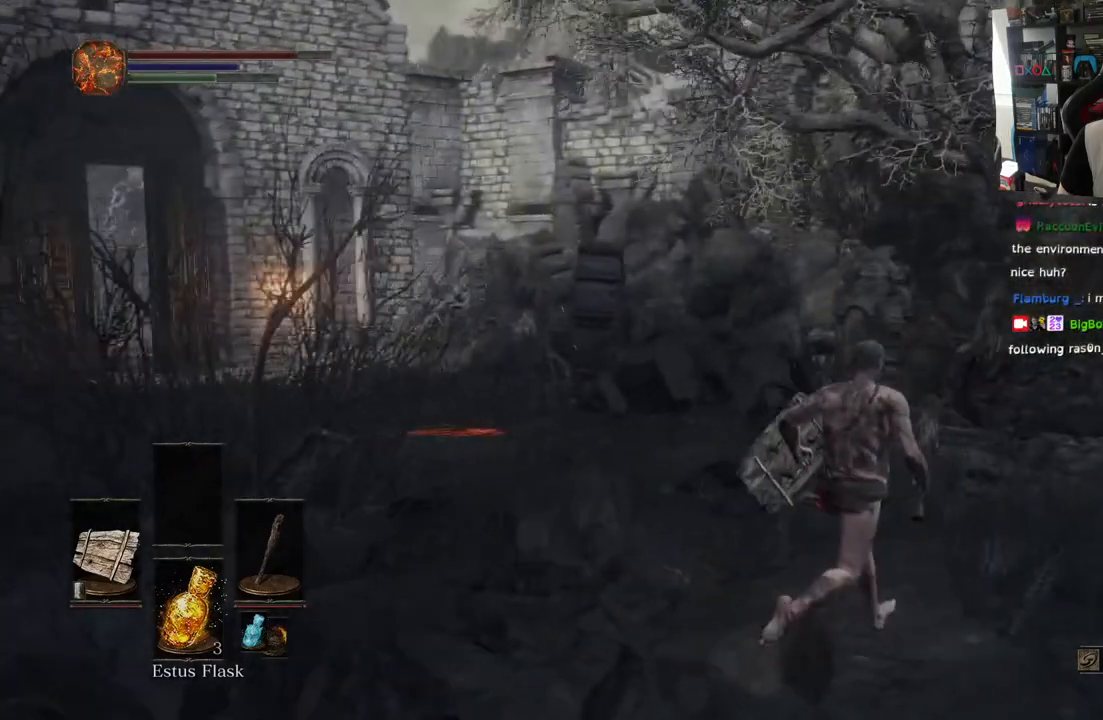
{"buttons": [], "left_stick": "up", "events": [[233, "left_stick", "up"]]}
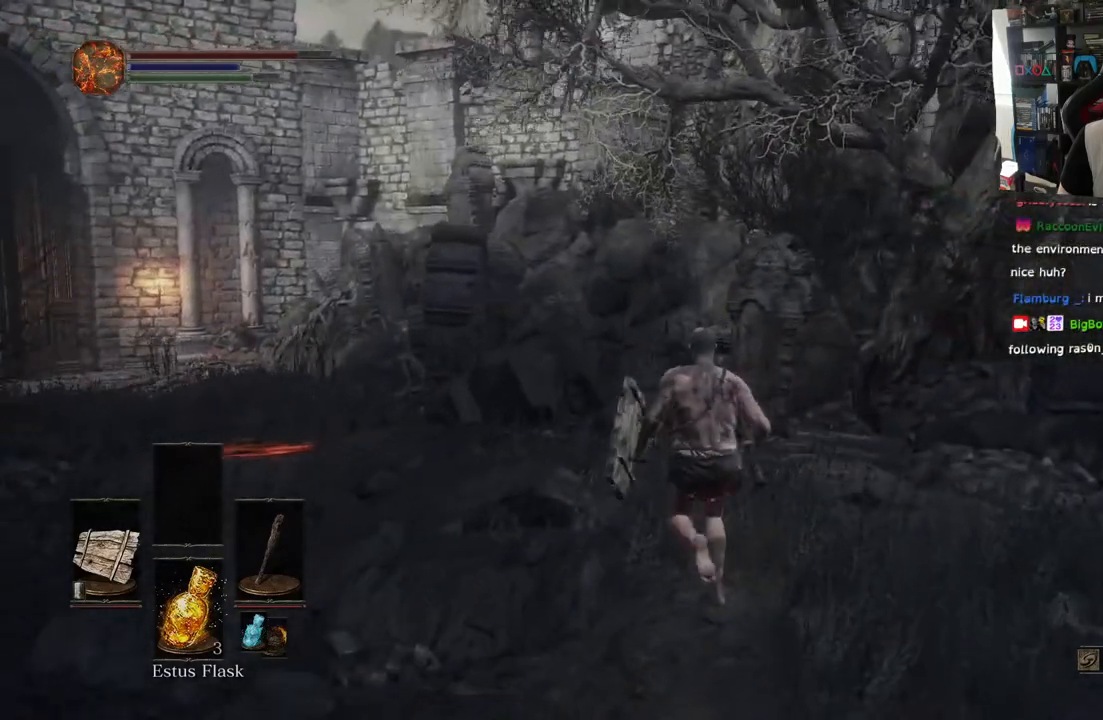
{"buttons": [], "left_stick": "up", "events": []}
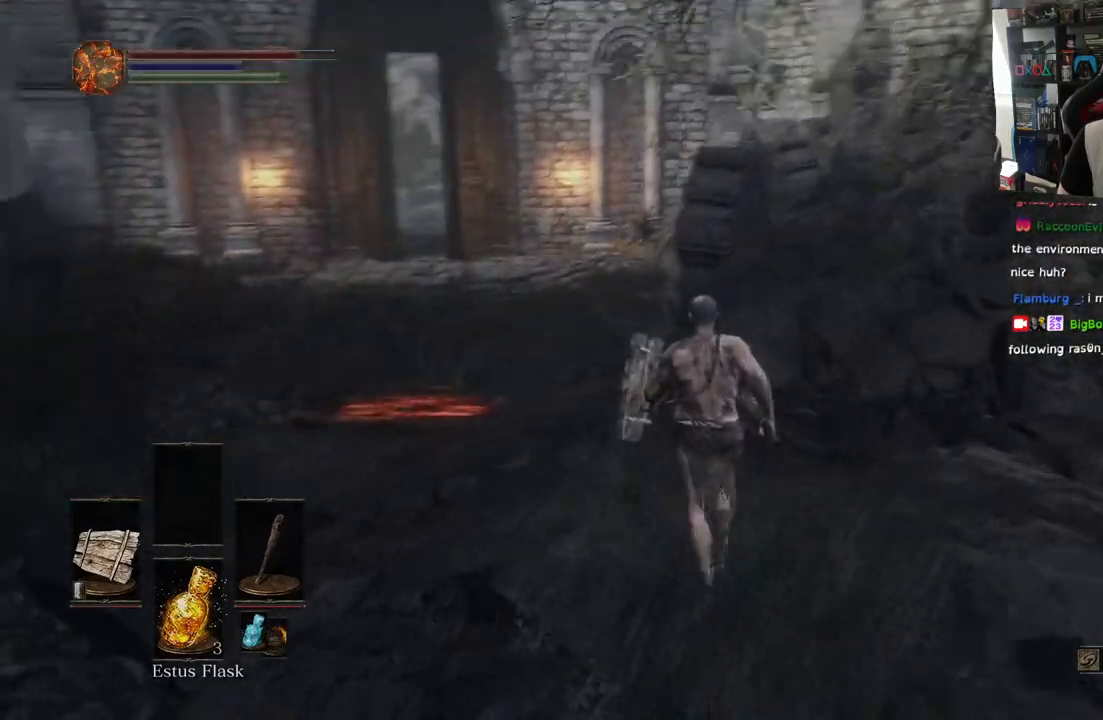
{"buttons": [], "left_stick": "up", "events": []}